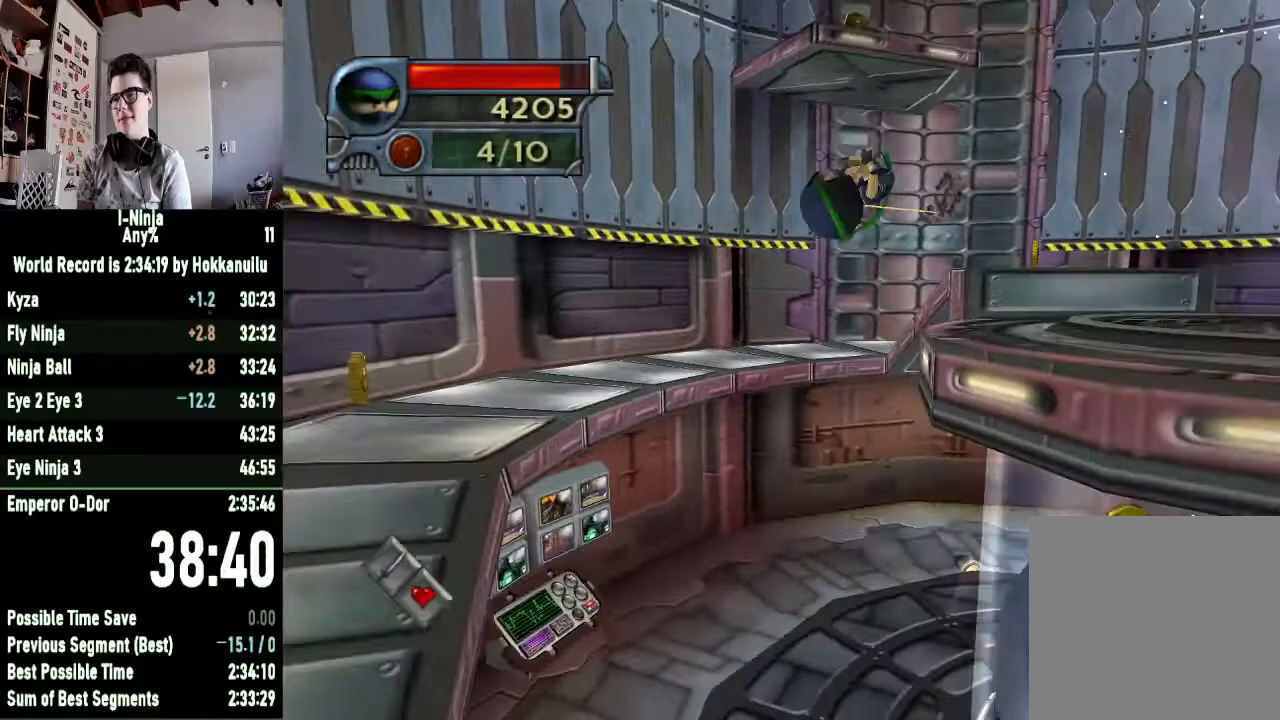
Gameplay with a controller (Xbox layout); each line is a JSON object with the inputs held at the frame after it. "events" lists button and stick changes between this image and that frame as [ms after this image, input, new state], when the widget could be followed in between.
{"buttons": [], "left_stick": "up-right", "right_stick": "center", "events": [[33, "A", "up"], [233, "left_stick", "up-right"]]}
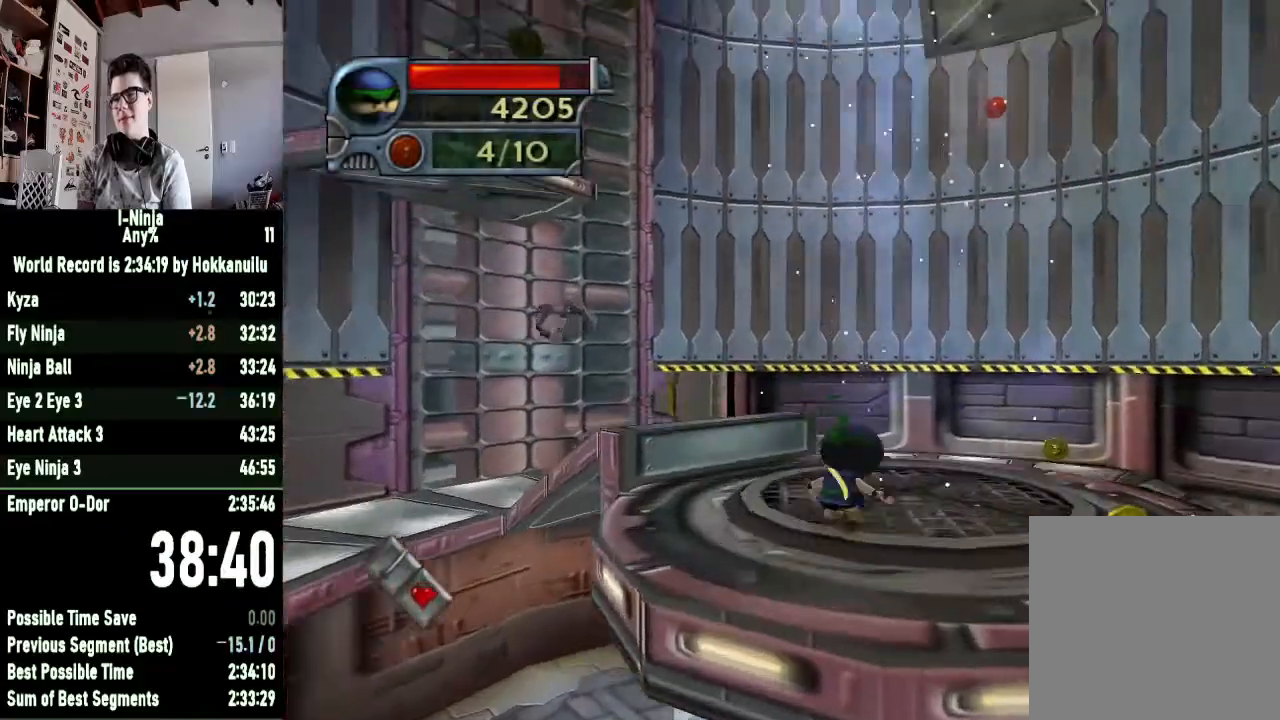
{"buttons": [], "left_stick": "center", "right_stick": "center", "events": [[267, "left_stick", "up"], [400, "left_stick", "center"]]}
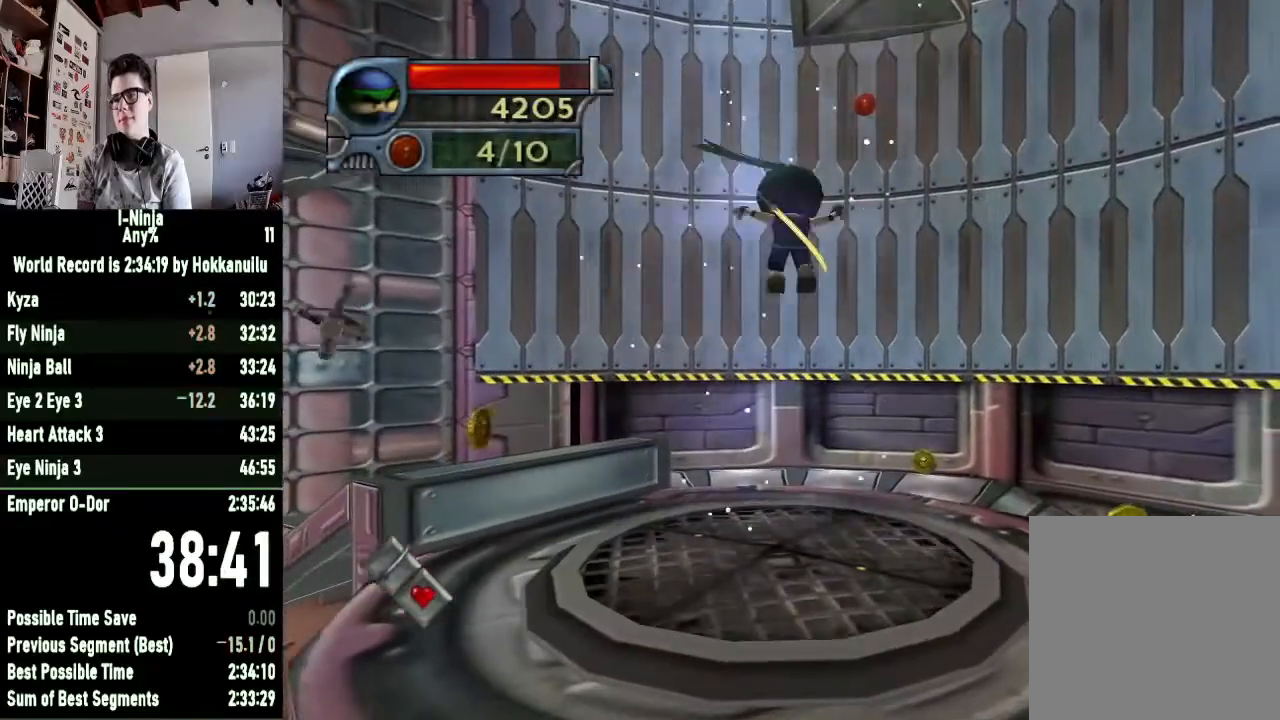
{"buttons": [], "left_stick": "up", "right_stick": "center", "events": [[200, "right_stick", "left"], [333, "right_stick", "center"], [400, "left_stick", "up"]]}
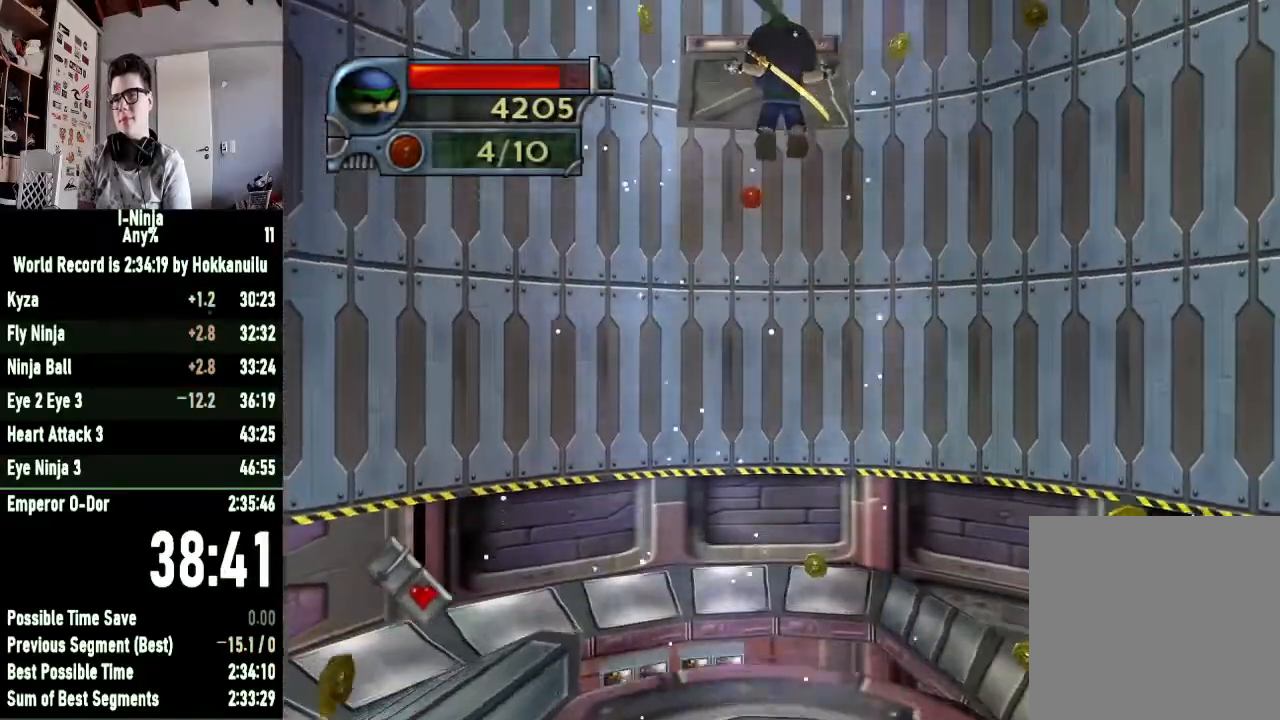
{"buttons": ["B"], "left_stick": "up", "right_stick": "center", "events": [[333, "B", "down"]]}
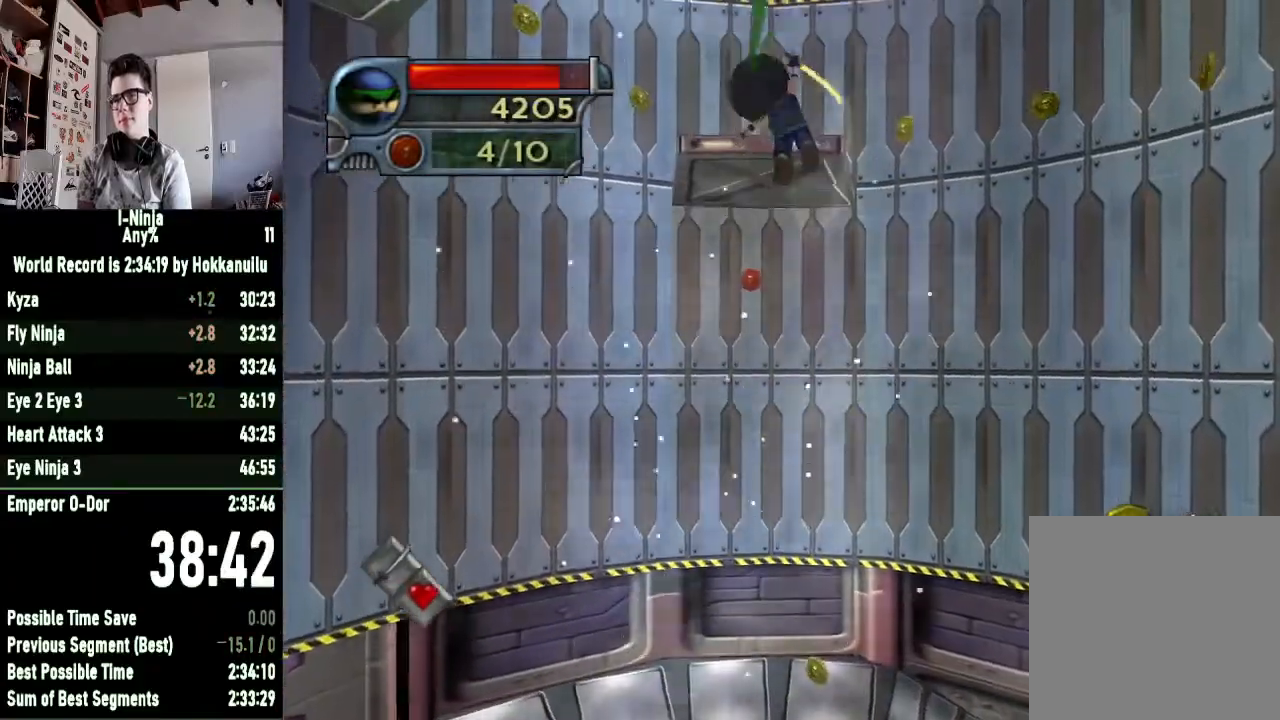
{"buttons": ["B"], "left_stick": "up", "right_stick": "center", "events": []}
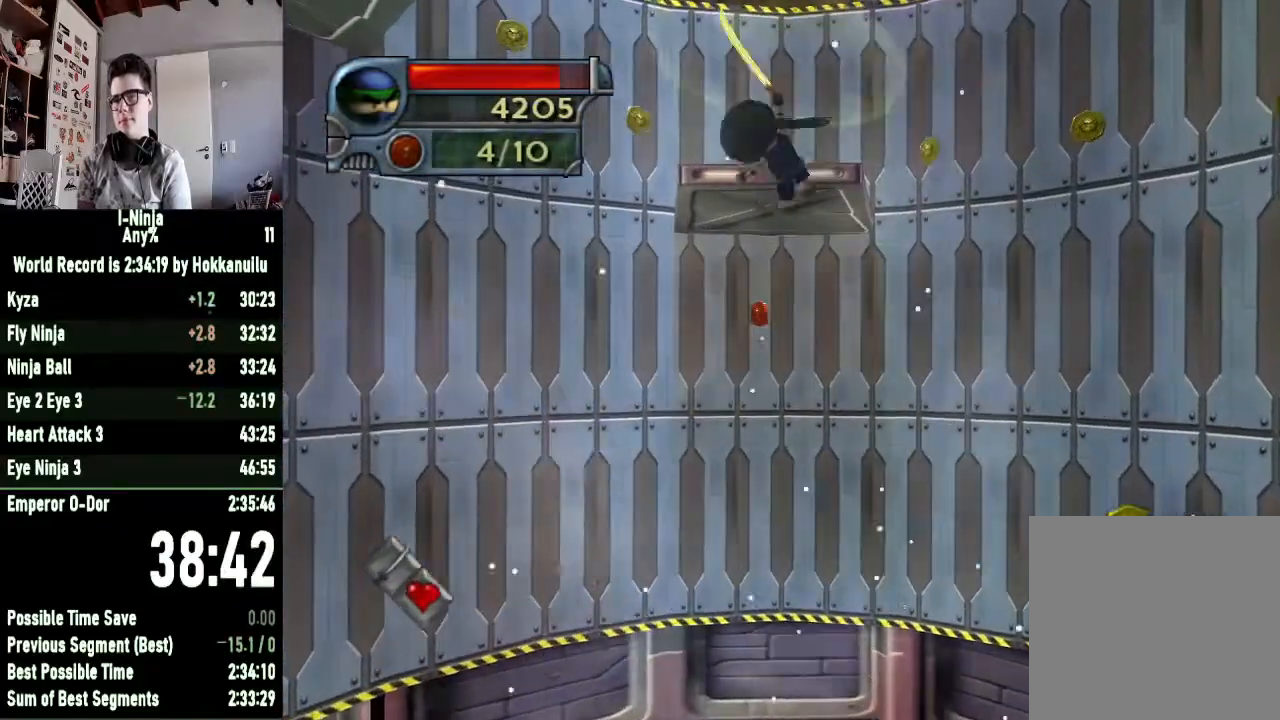
{"buttons": ["B"], "left_stick": "up", "right_stick": "center", "events": []}
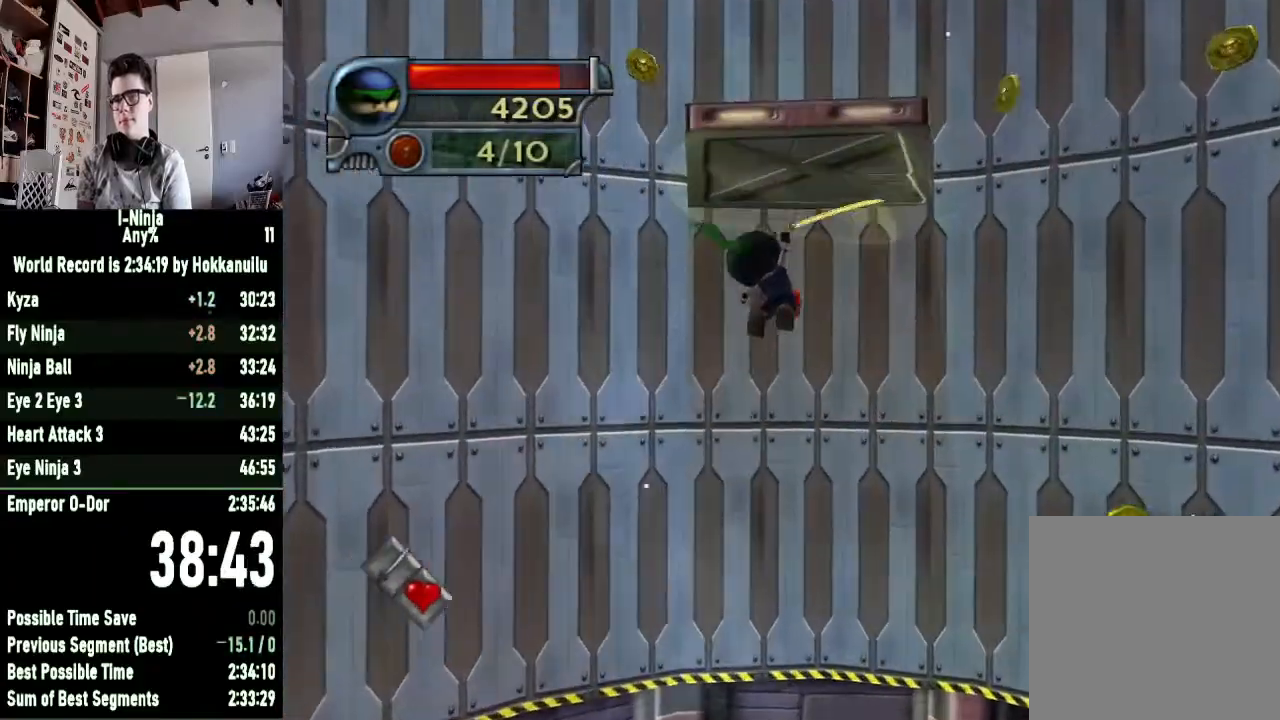
{"buttons": ["A"], "left_stick": "up", "right_stick": "center", "events": [[367, "A", "down"], [367, "B", "up"]]}
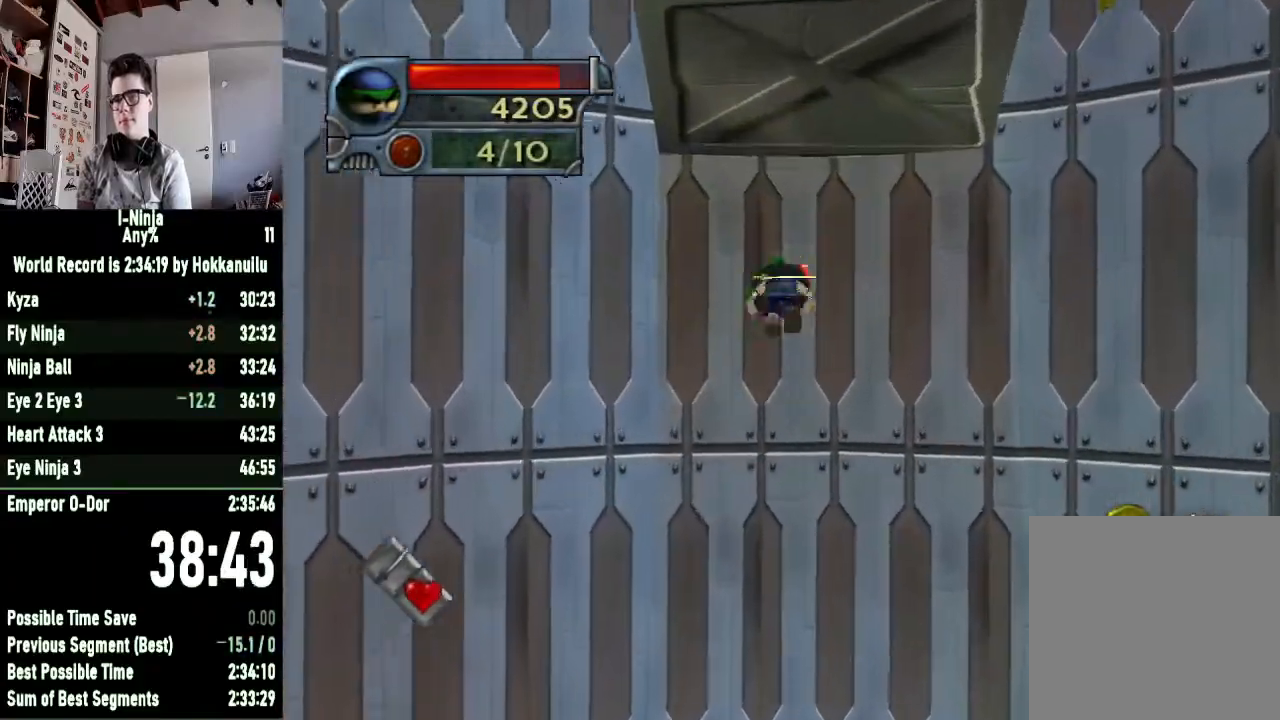
{"buttons": [], "left_stick": "left", "right_stick": "center", "events": [[267, "A", "up"], [400, "left_stick", "up-left"], [500, "left_stick", "left"]]}
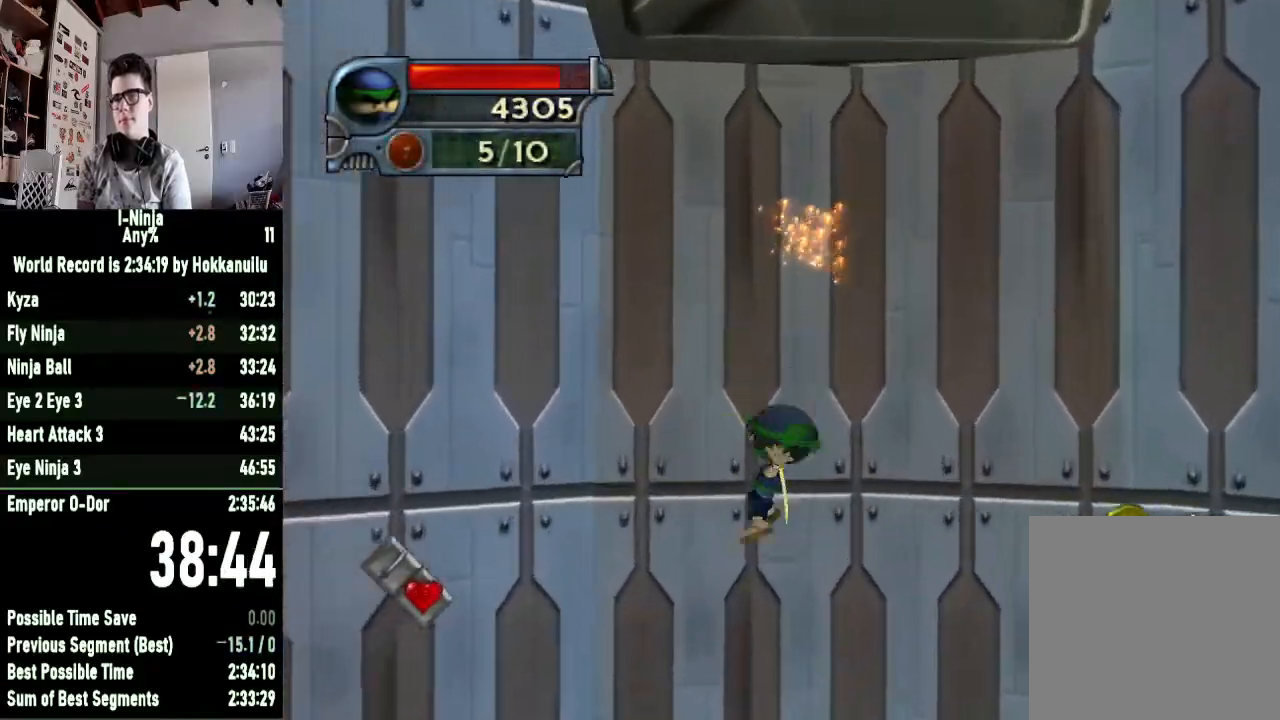
{"buttons": [], "left_stick": "left", "right_stick": "center", "events": [[100, "B", "down"], [333, "B", "up"]]}
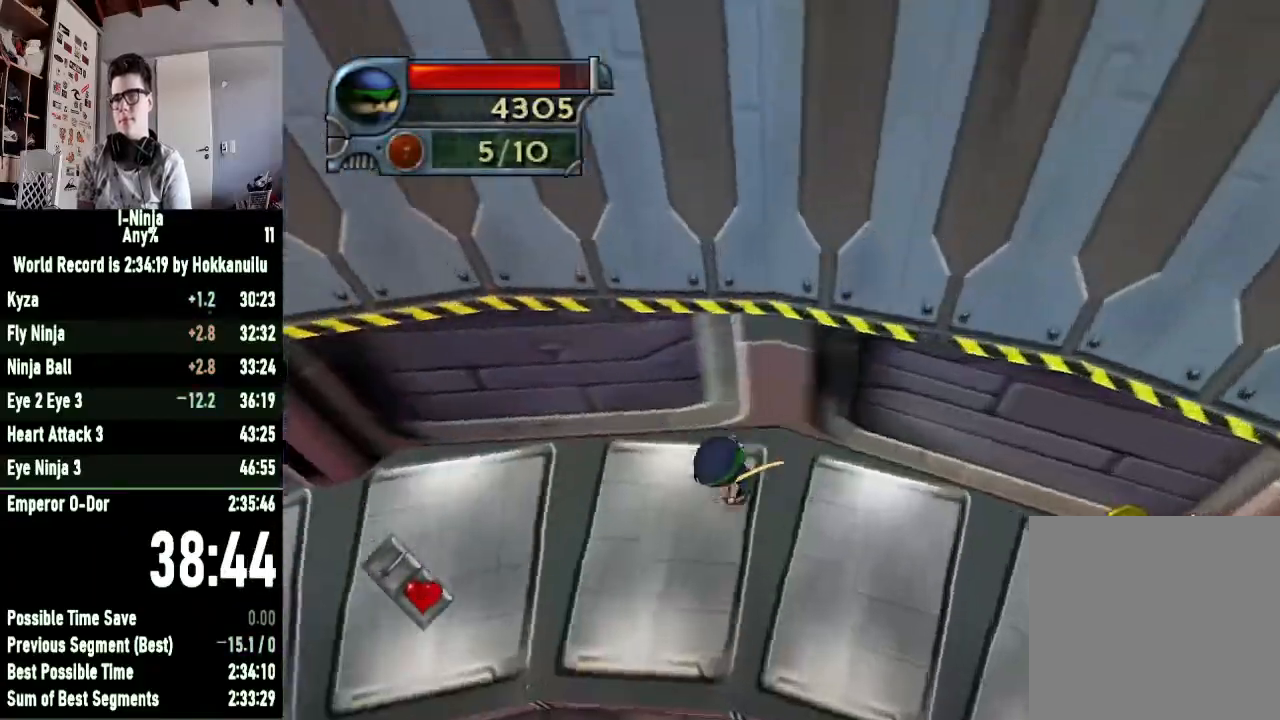
{"buttons": [], "left_stick": "left", "right_stick": "center", "events": []}
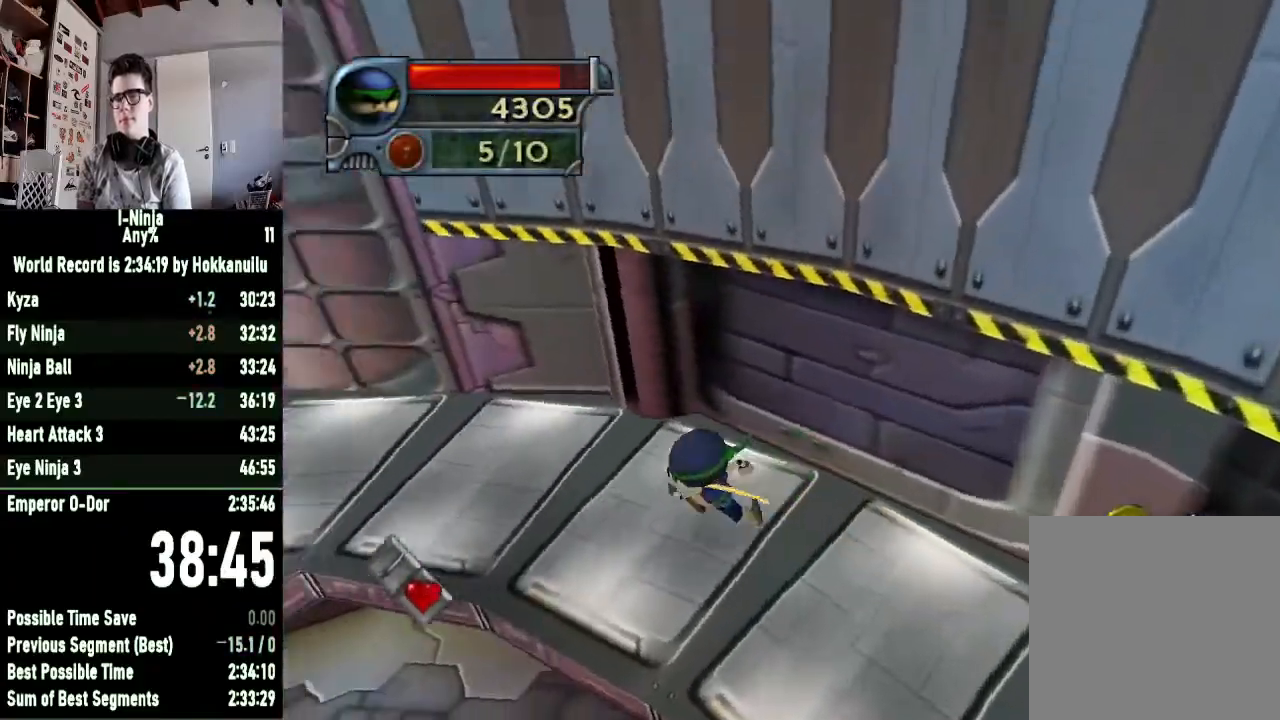
{"buttons": [], "left_stick": "left", "right_stick": "center", "events": [[300, "A", "down"], [500, "A", "up"]]}
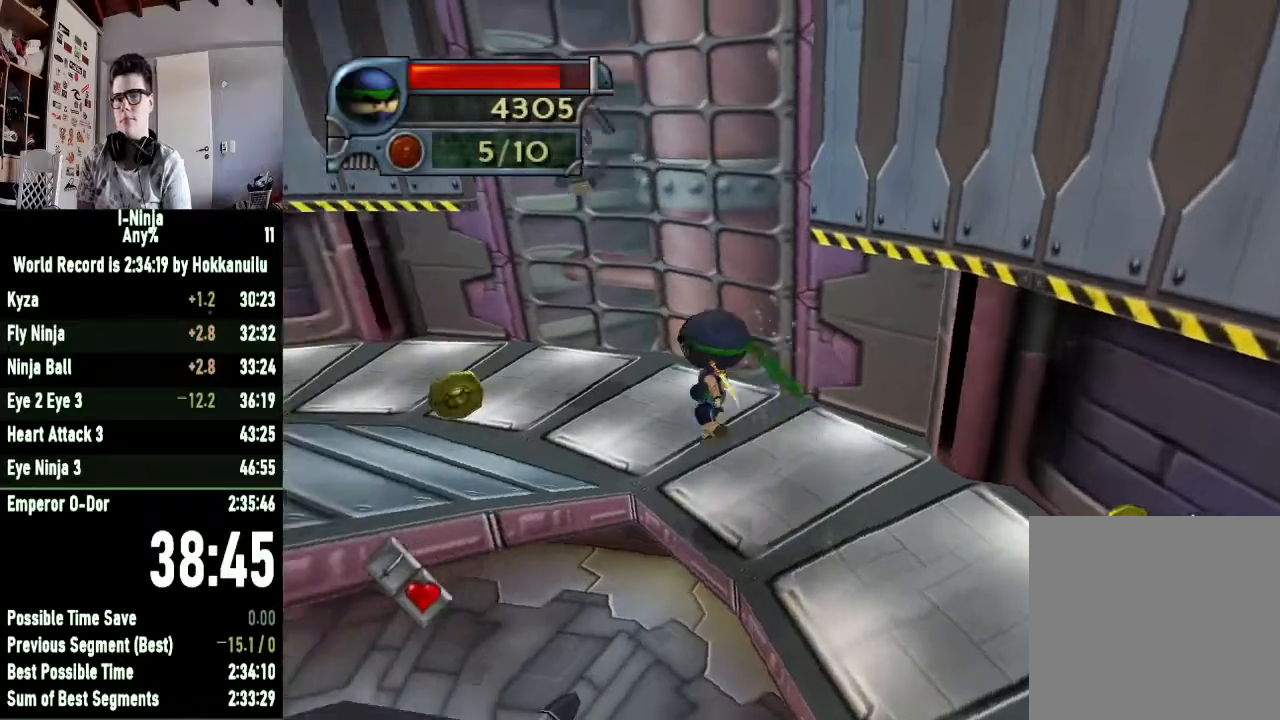
{"buttons": [], "left_stick": "left", "right_stick": "center", "events": [[100, "A", "down"], [267, "A", "up"]]}
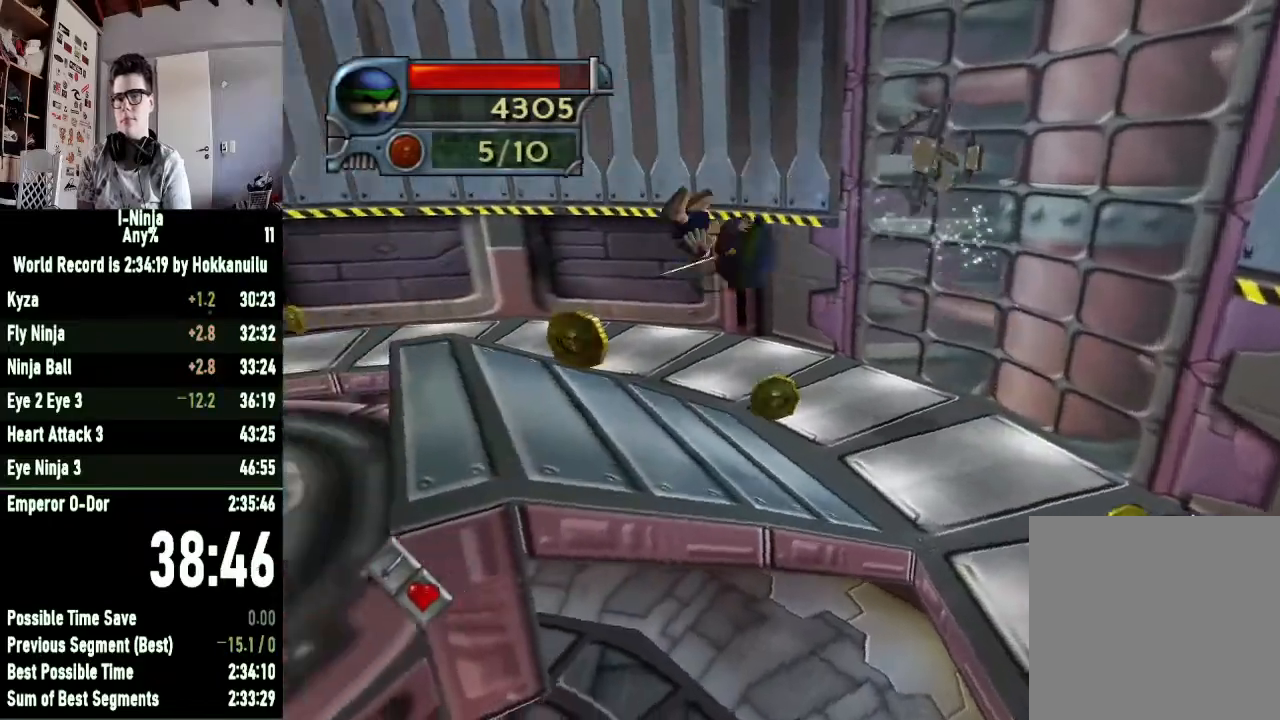
{"buttons": [], "left_stick": "left", "right_stick": "center", "events": []}
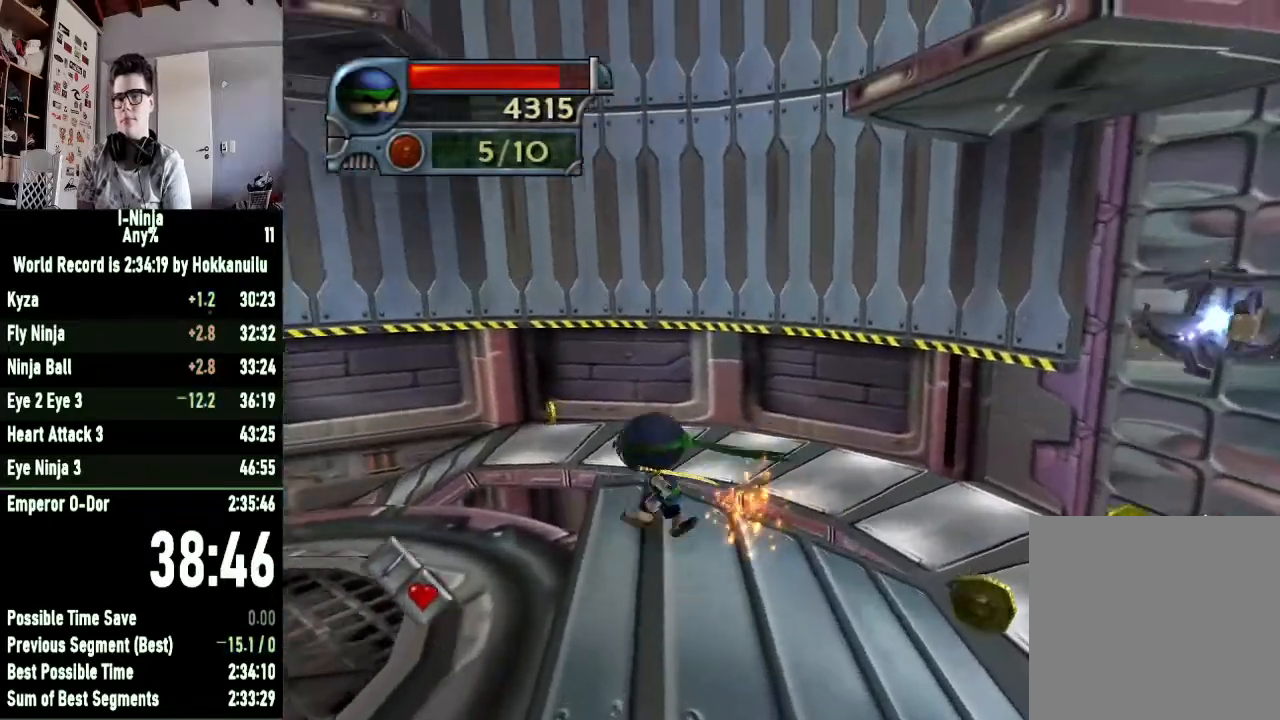
{"buttons": [], "left_stick": "left", "right_stick": "center", "events": []}
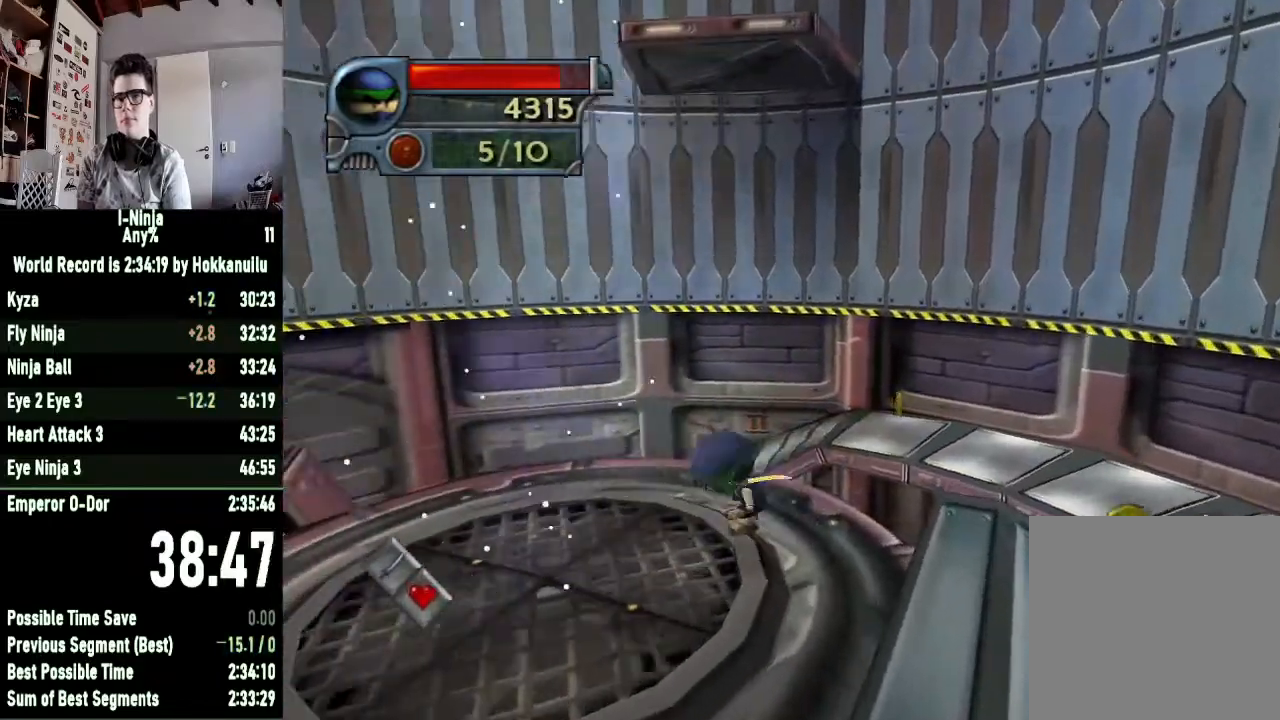
{"buttons": [], "left_stick": "center", "right_stick": "center", "events": [[467, "left_stick", "center"]]}
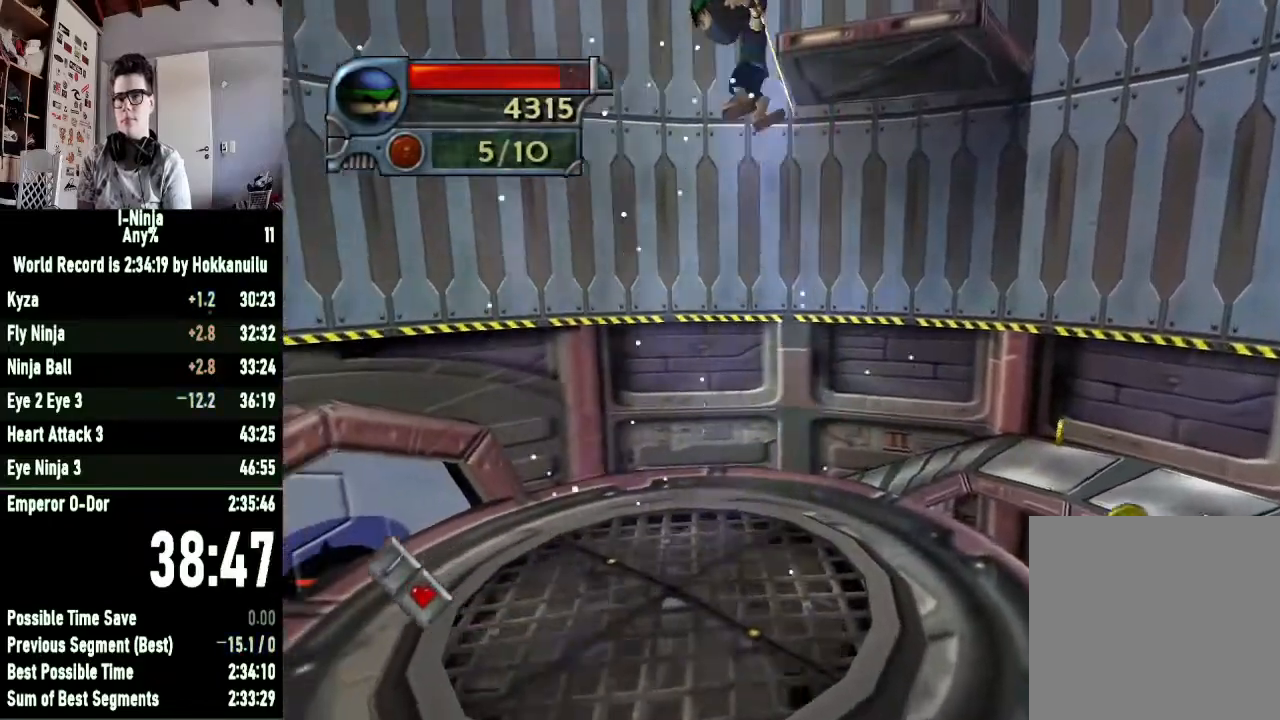
{"buttons": [], "left_stick": "up", "right_stick": "center", "events": [[233, "right_stick", "left"], [267, "left_stick", "up"], [400, "right_stick", "center"]]}
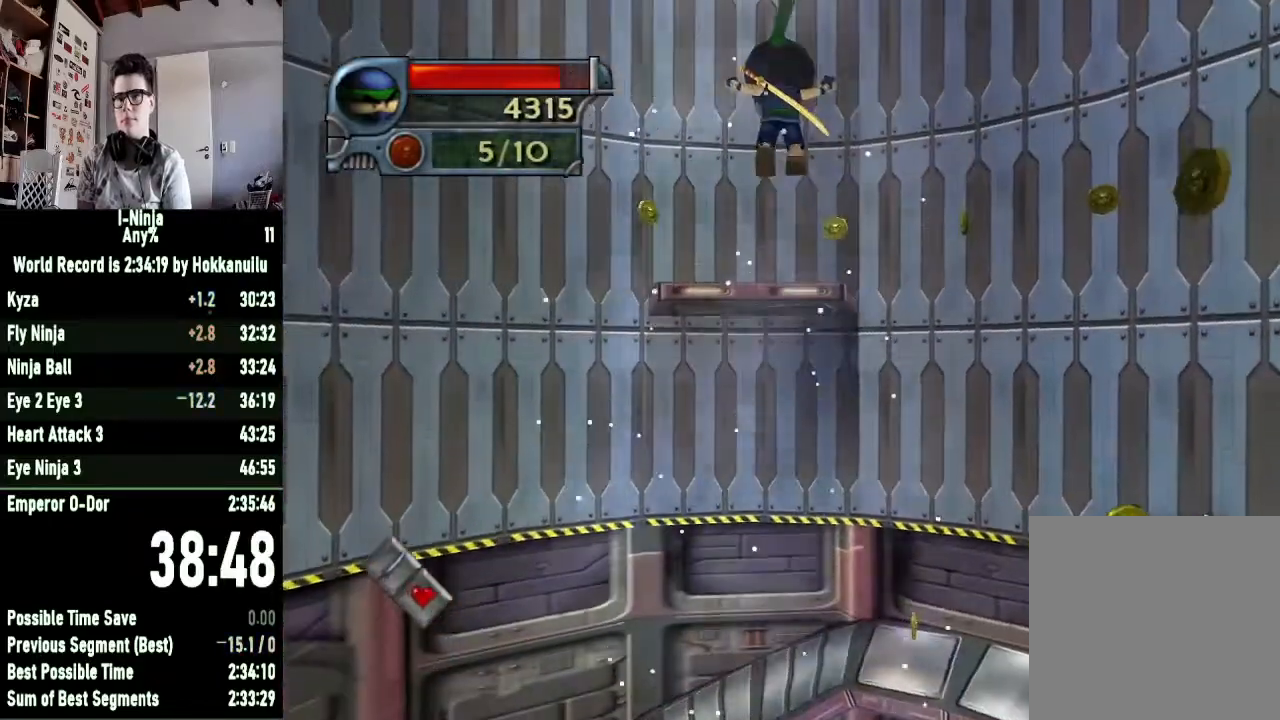
{"buttons": ["B"], "left_stick": "up", "right_stick": "center", "events": [[267, "B", "down"]]}
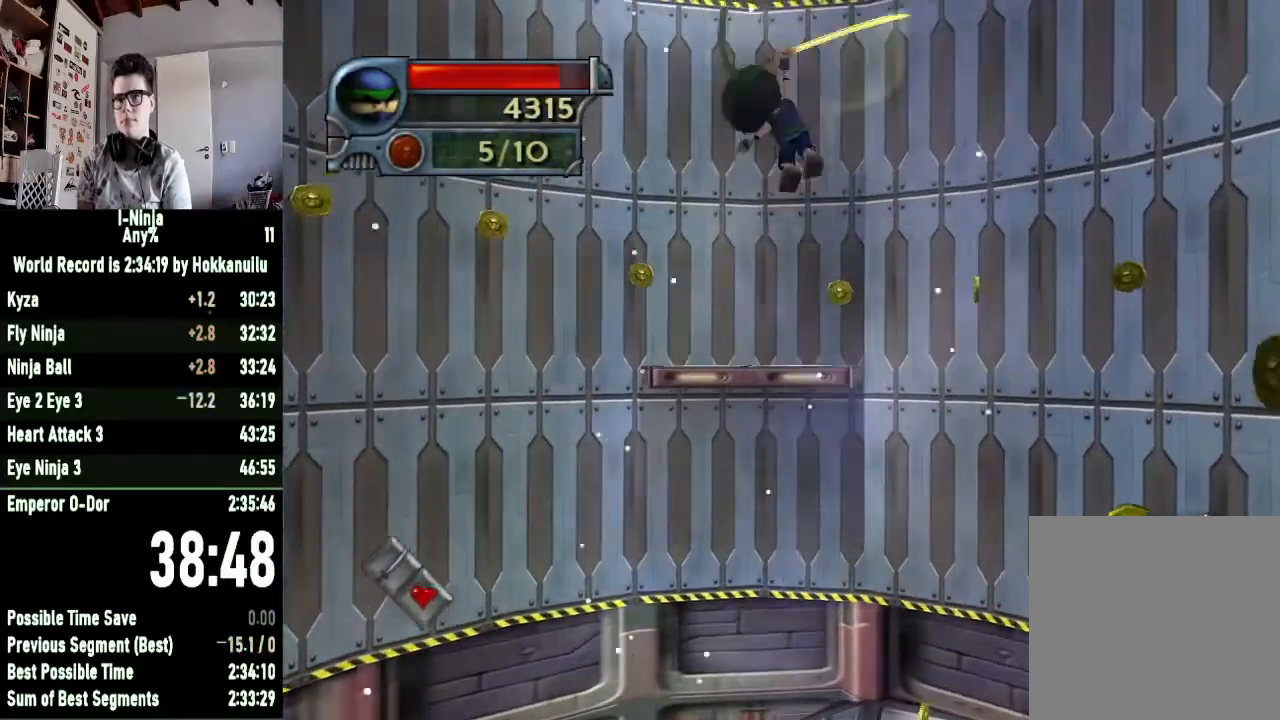
{"buttons": ["B"], "left_stick": "up", "right_stick": "center", "events": [[167, "left_stick", "up-left"], [467, "left_stick", "up"]]}
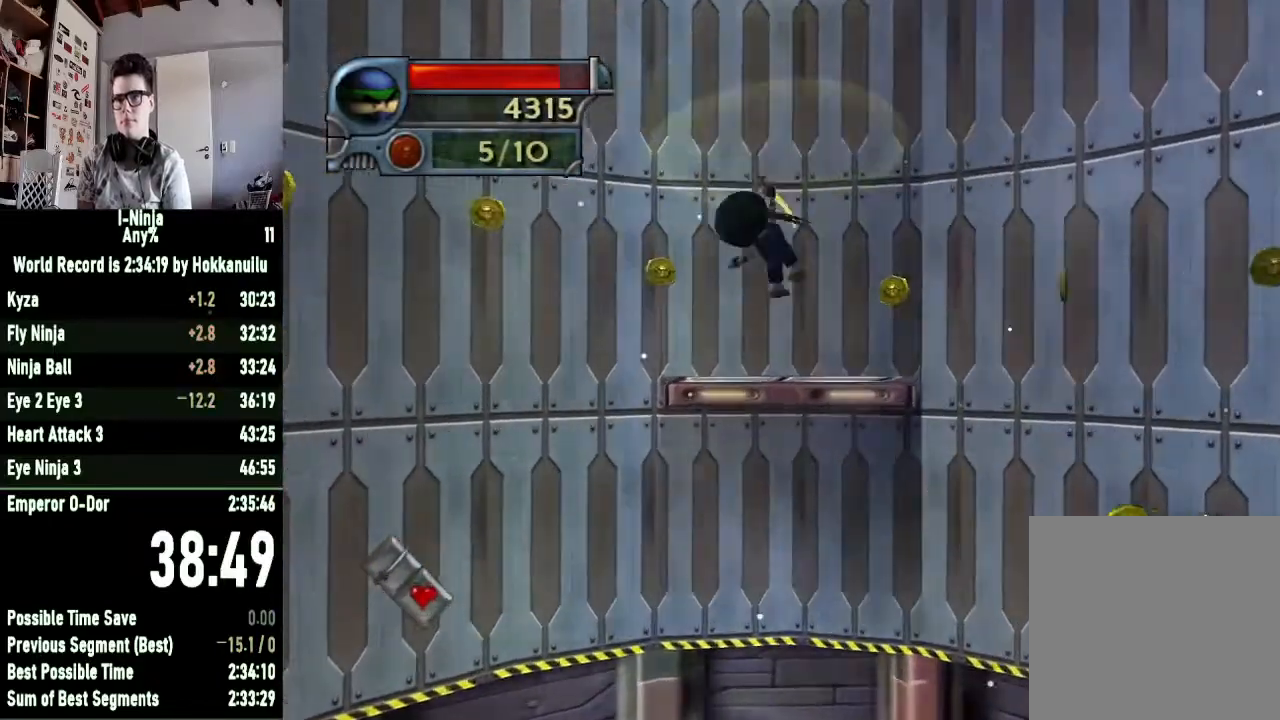
{"buttons": ["B"], "left_stick": "up", "right_stick": "center", "events": []}
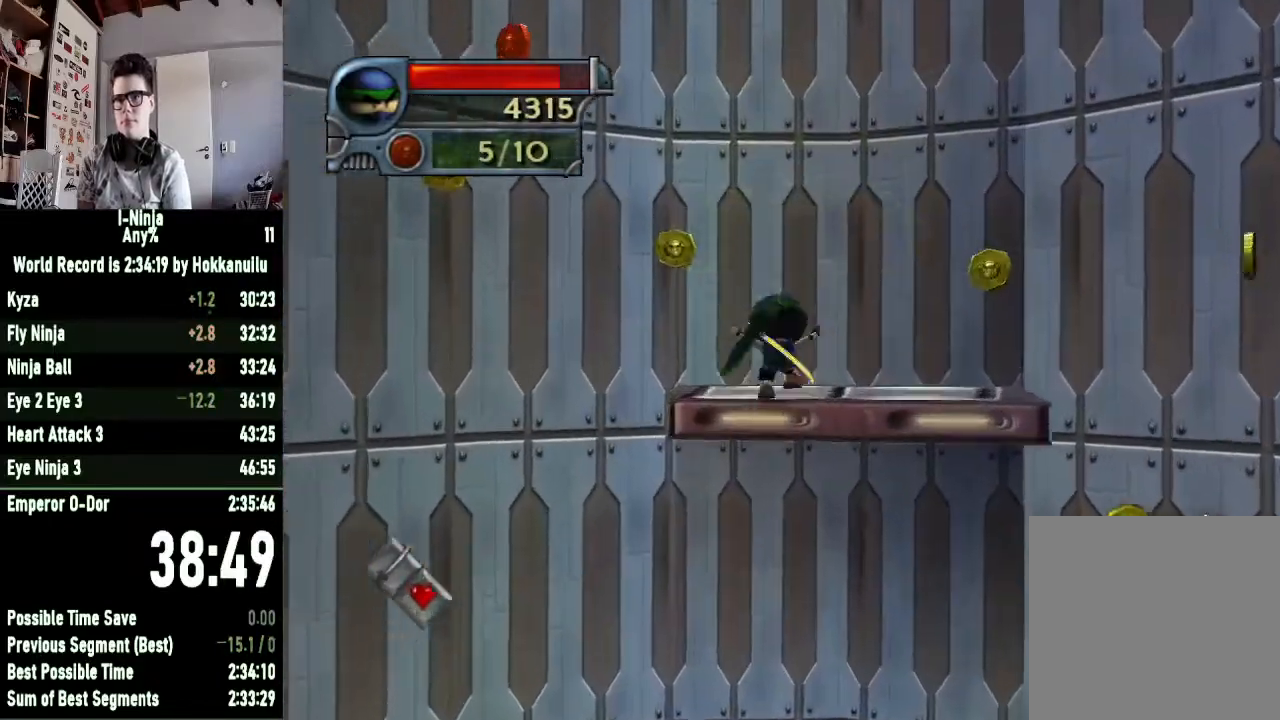
{"buttons": [], "left_stick": "up-left", "right_stick": "center", "events": [[200, "left_stick", "up-left"], [267, "B", "up"]]}
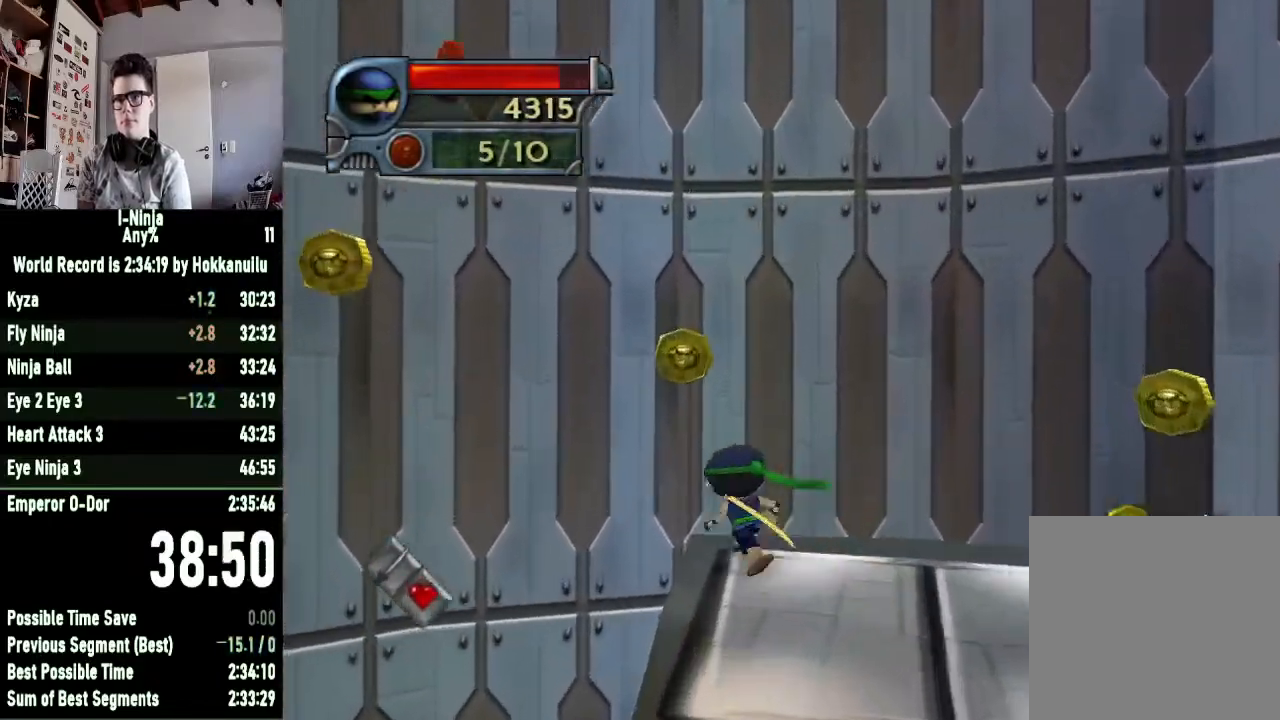
{"buttons": ["A"], "left_stick": "up", "right_stick": "center", "events": [[33, "A", "down"], [67, "left_stick", "up"]]}
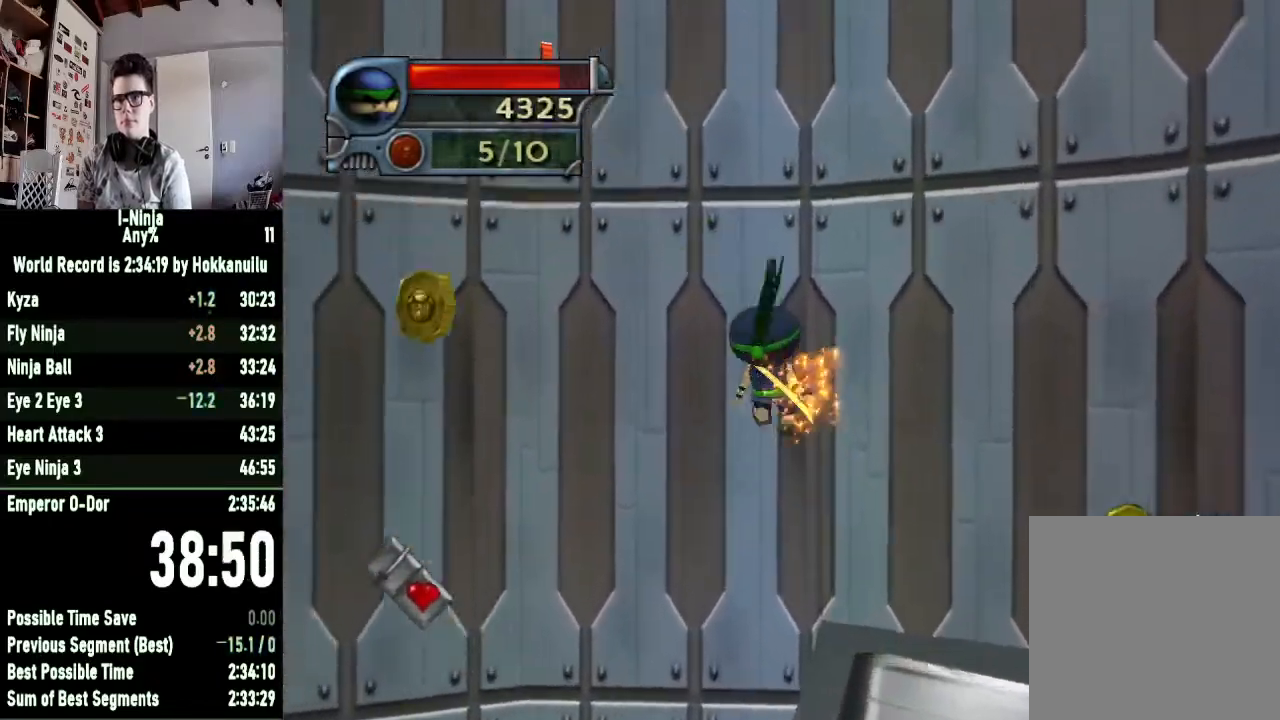
{"buttons": ["A"], "left_stick": "up-left", "right_stick": "center", "events": [[33, "A", "up"], [467, "left_stick", "up-left"], [500, "A", "down"]]}
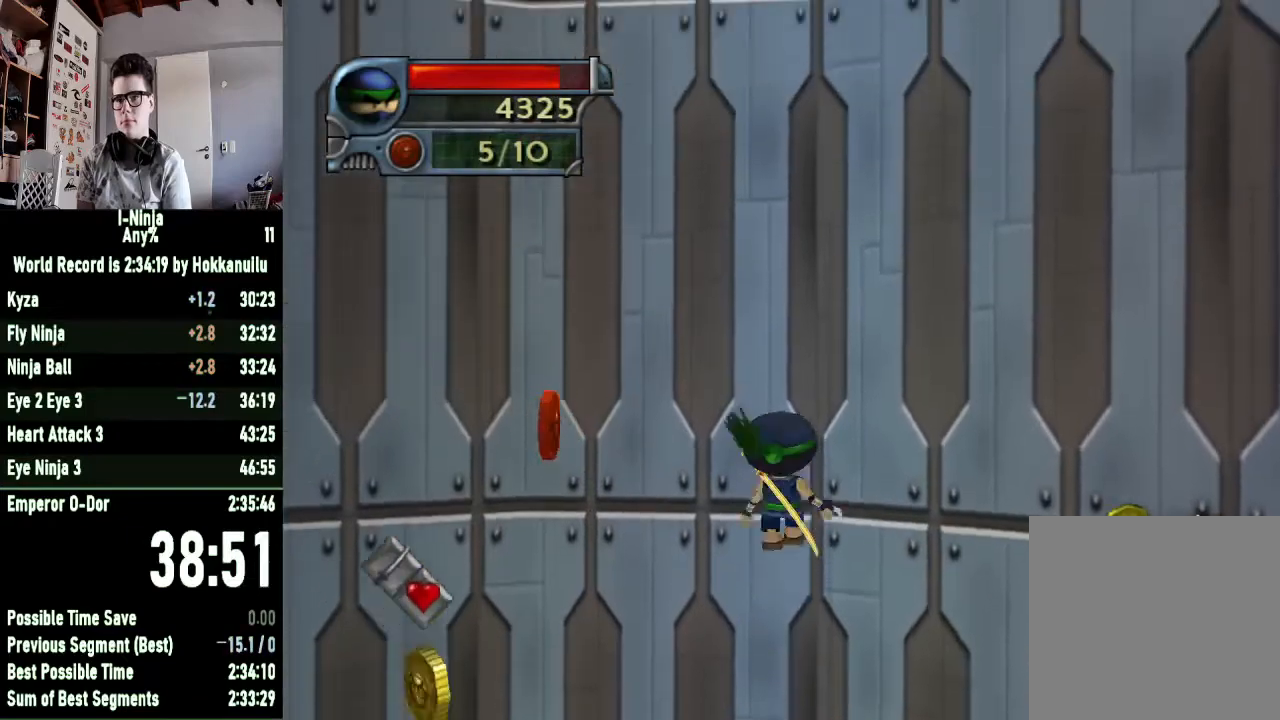
{"buttons": ["B"], "left_stick": "up-left", "right_stick": "center", "events": [[333, "A", "up"], [433, "B", "down"]]}
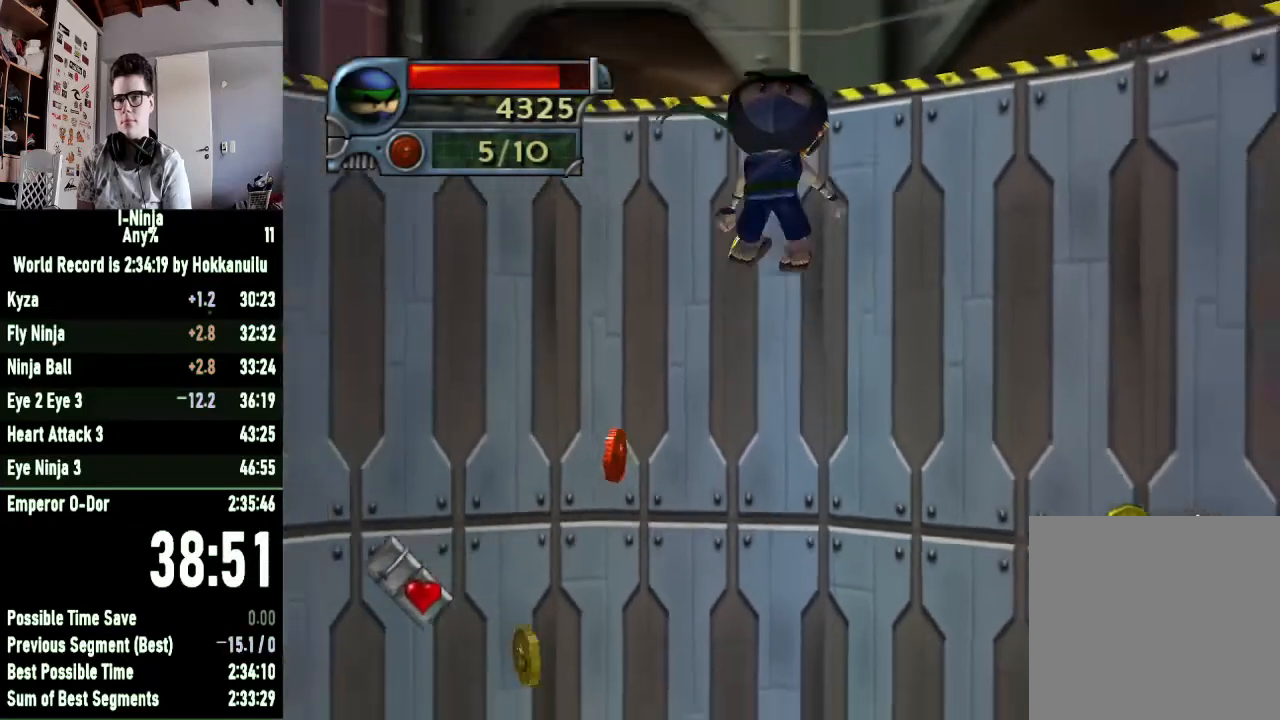
{"buttons": ["B"], "left_stick": "up-left", "right_stick": "center", "events": []}
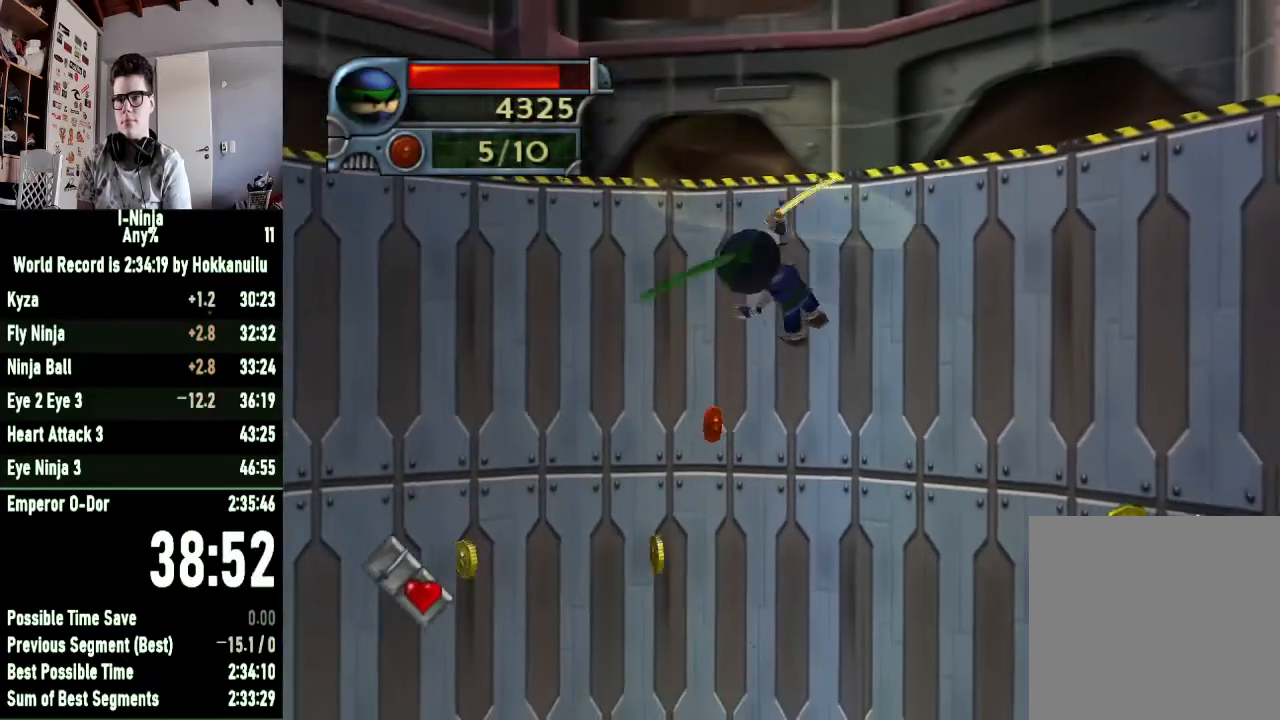
{"buttons": ["B"], "left_stick": "up", "right_stick": "center", "events": [[300, "left_stick", "up"]]}
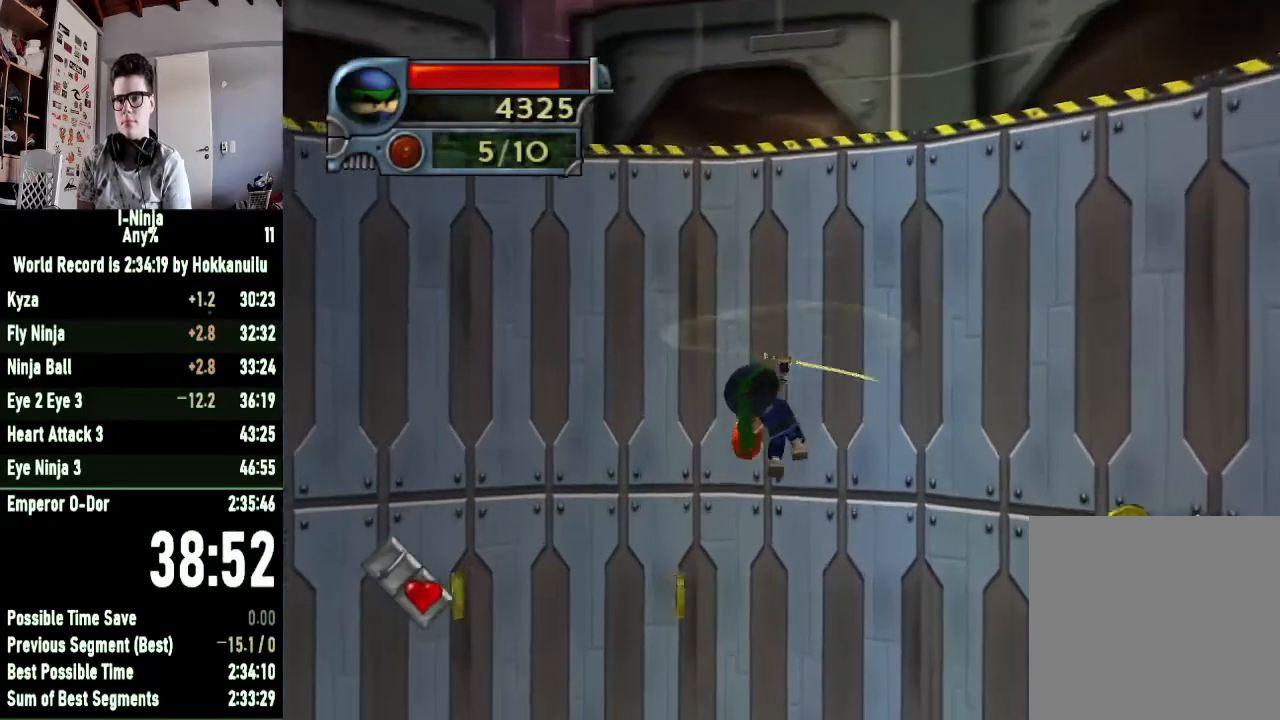
{"buttons": ["B"], "left_stick": "right", "right_stick": "center", "events": [[200, "left_stick", "up-right"], [300, "left_stick", "right"]]}
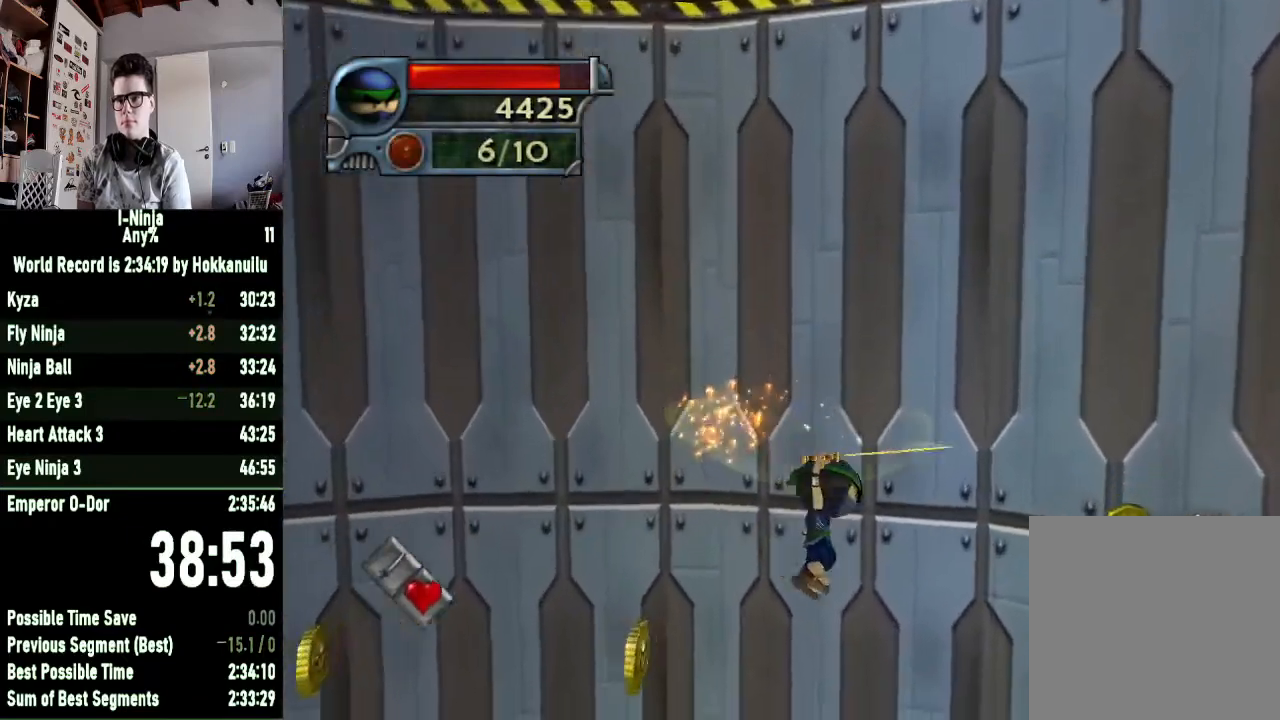
{"buttons": [], "left_stick": "right", "right_stick": "center", "events": [[467, "B", "up"]]}
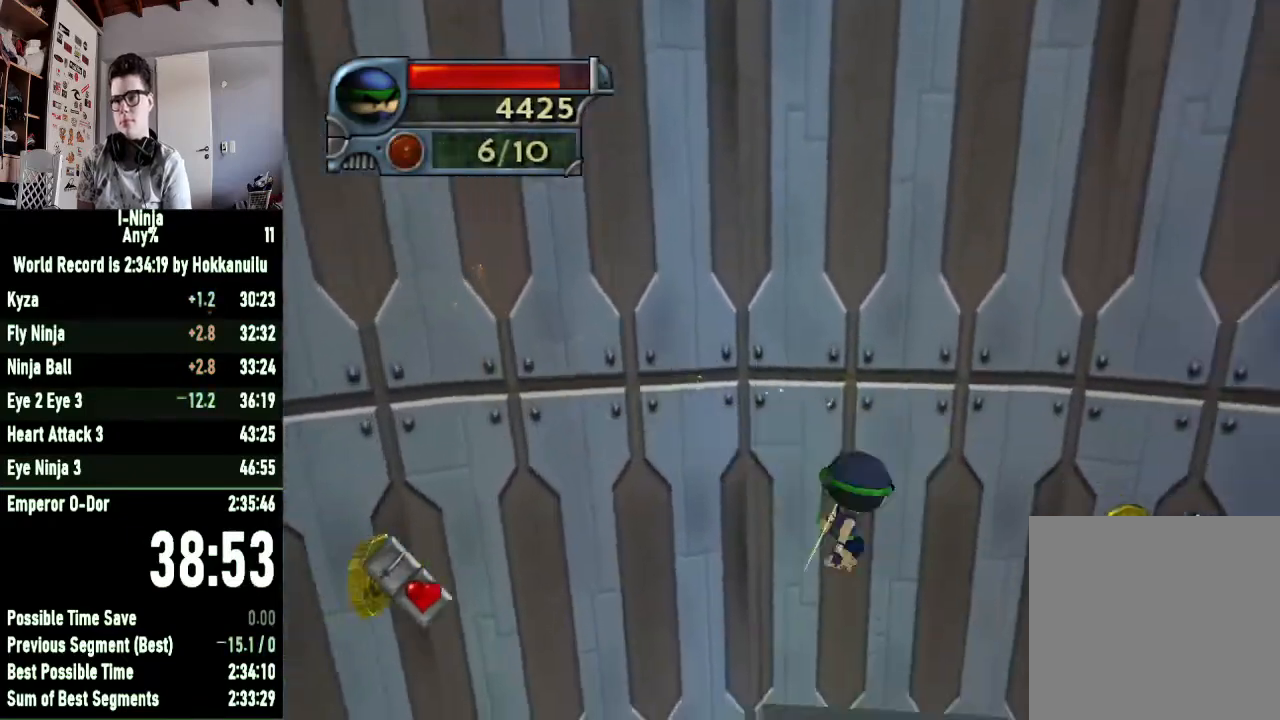
{"buttons": [], "left_stick": "up-right", "right_stick": "center", "events": [[100, "left_stick", "up-right"]]}
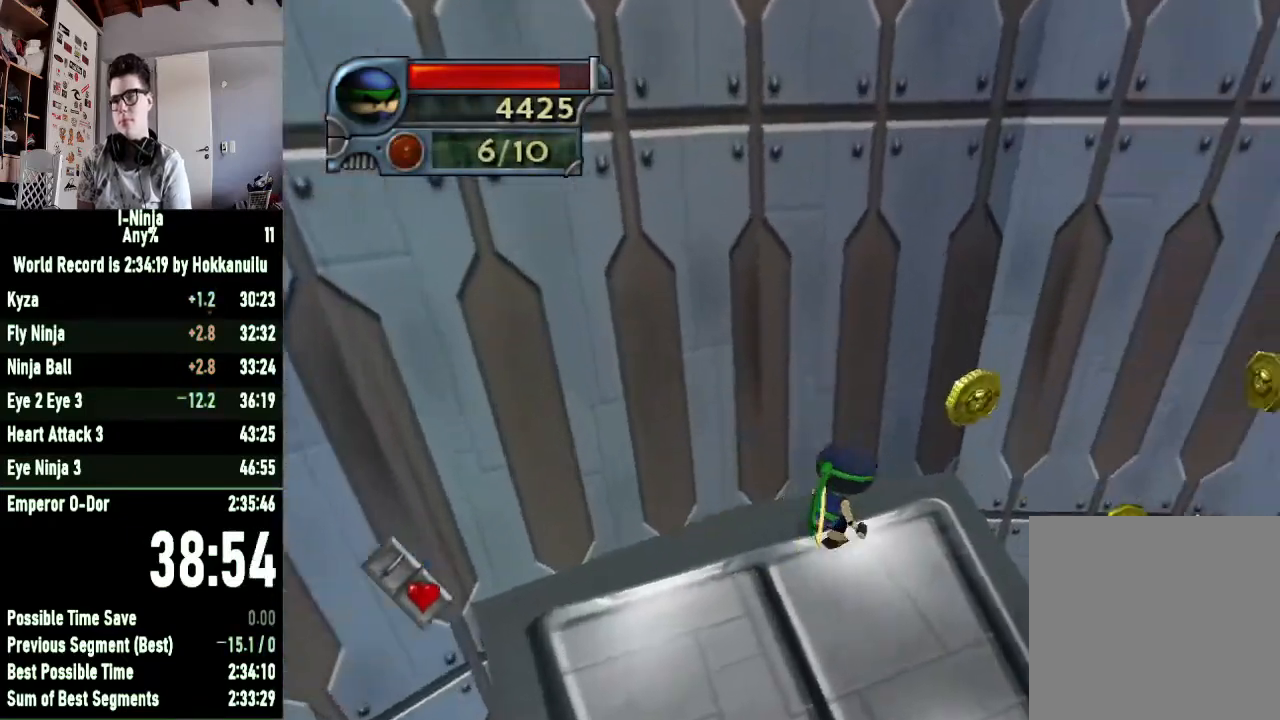
{"buttons": ["A"], "left_stick": "up-right", "right_stick": "center", "events": [[167, "A", "down"]]}
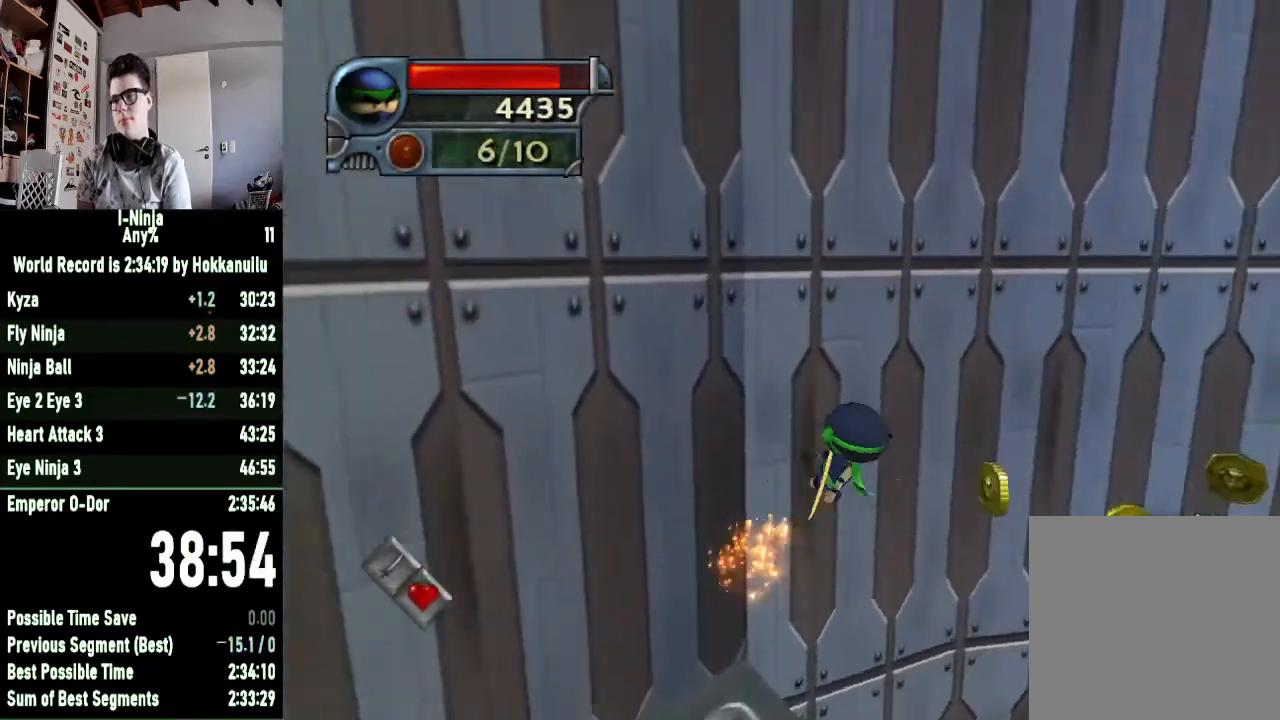
{"buttons": [], "left_stick": "up-right", "right_stick": "center", "events": [[200, "A", "up"]]}
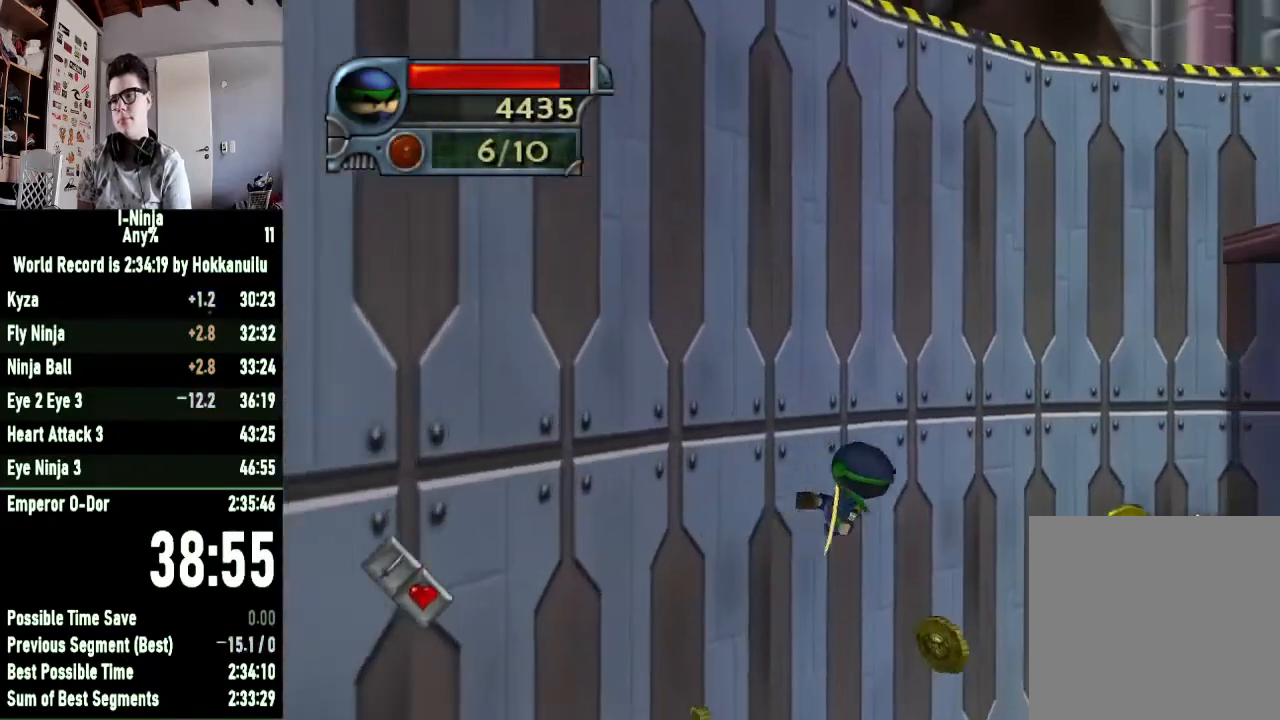
{"buttons": [], "left_stick": "up-right", "right_stick": "center", "events": []}